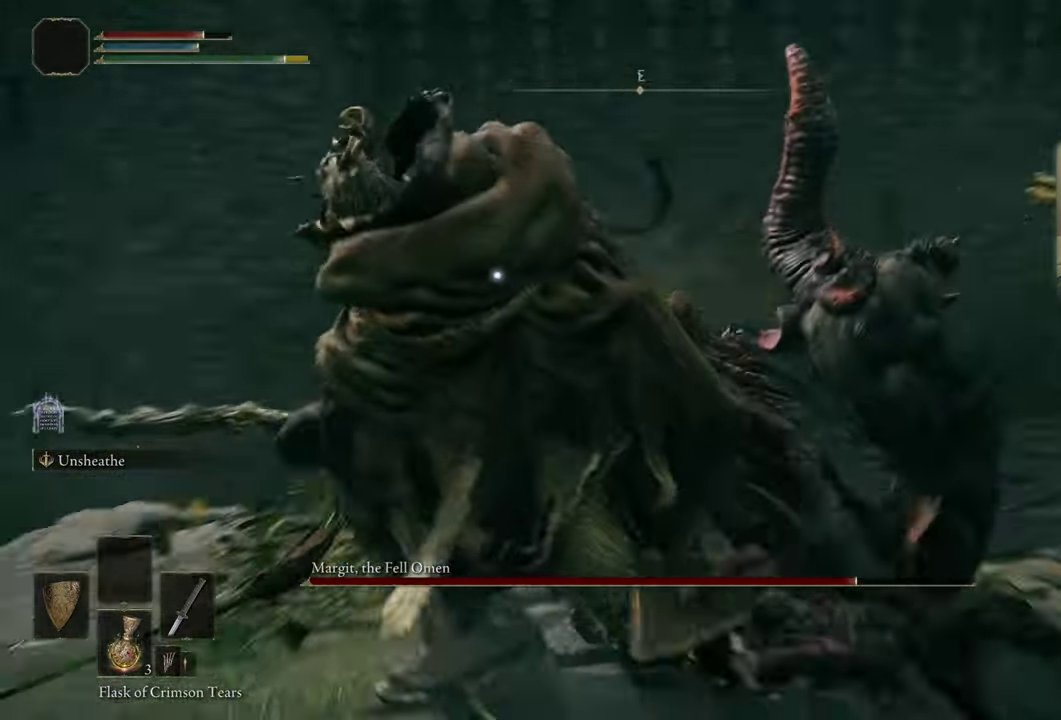
Gameplay with a controller (PlayStation layout); each line is a JSON object with the inputs held at the frame after it (dt_ms = milliseconds from this image to that frame). "events" lists button and stick changes between this image and that frame as [ms after this image, input, new state], when the widget could be followed in between. Not read: L1 R1.
{"dt_ms": 300, "buttons": [], "left_stick": "up-right", "right_stick": "center", "events": [[50, "left_stick", "up"], [217, "left_stick", "up-right"]]}
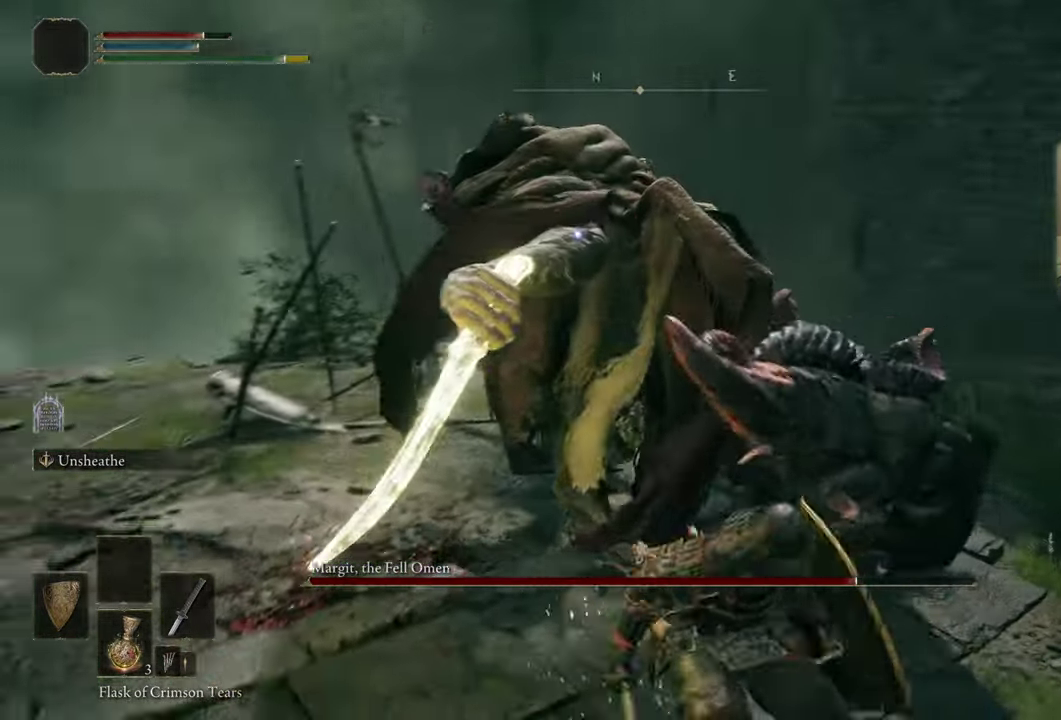
{"dt_ms": 500, "buttons": [], "left_stick": "center", "right_stick": "center", "events": [[467, "left_stick", "center"]]}
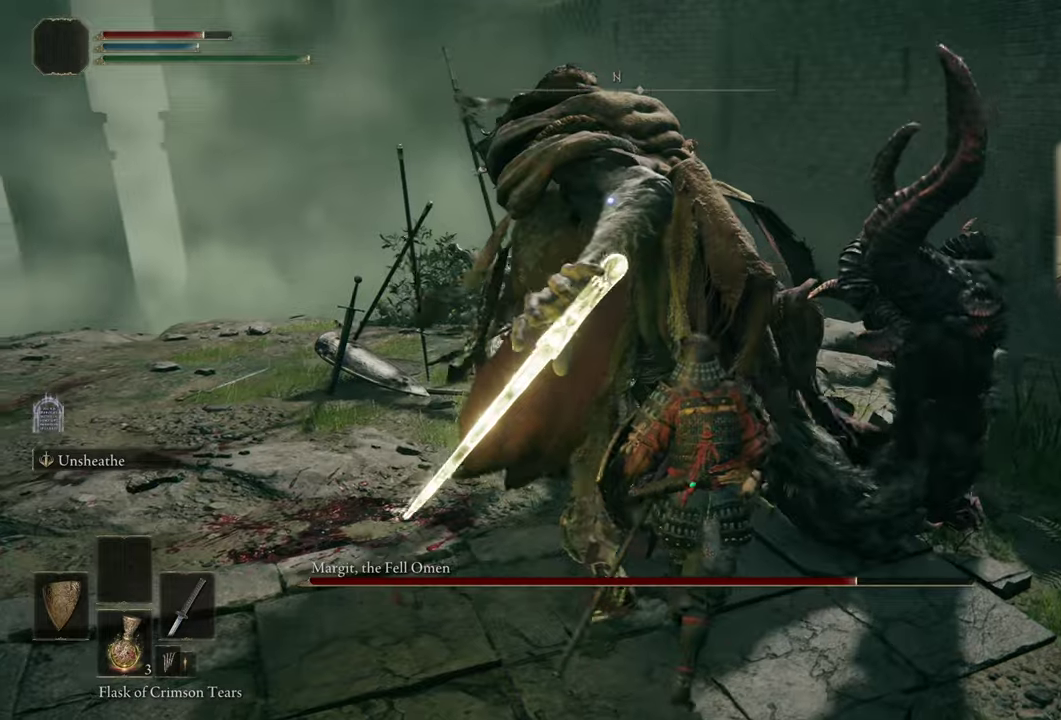
{"dt_ms": 500, "buttons": [], "left_stick": "center", "right_stick": "center", "events": []}
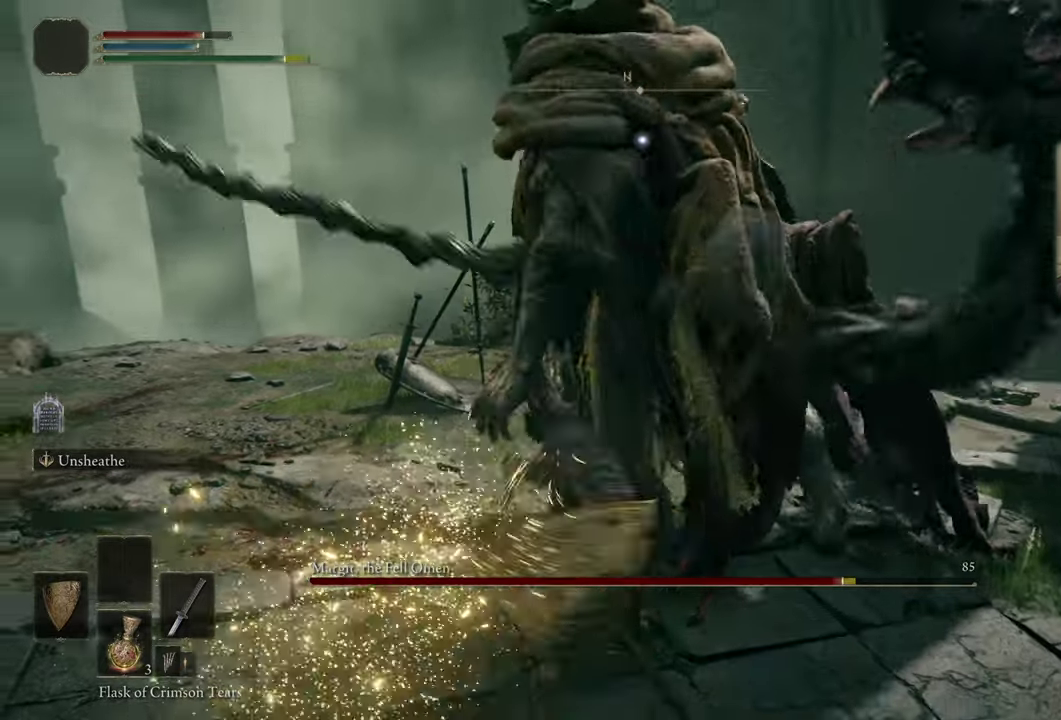
{"dt_ms": 600, "buttons": [], "left_stick": "center", "right_stick": "center", "events": []}
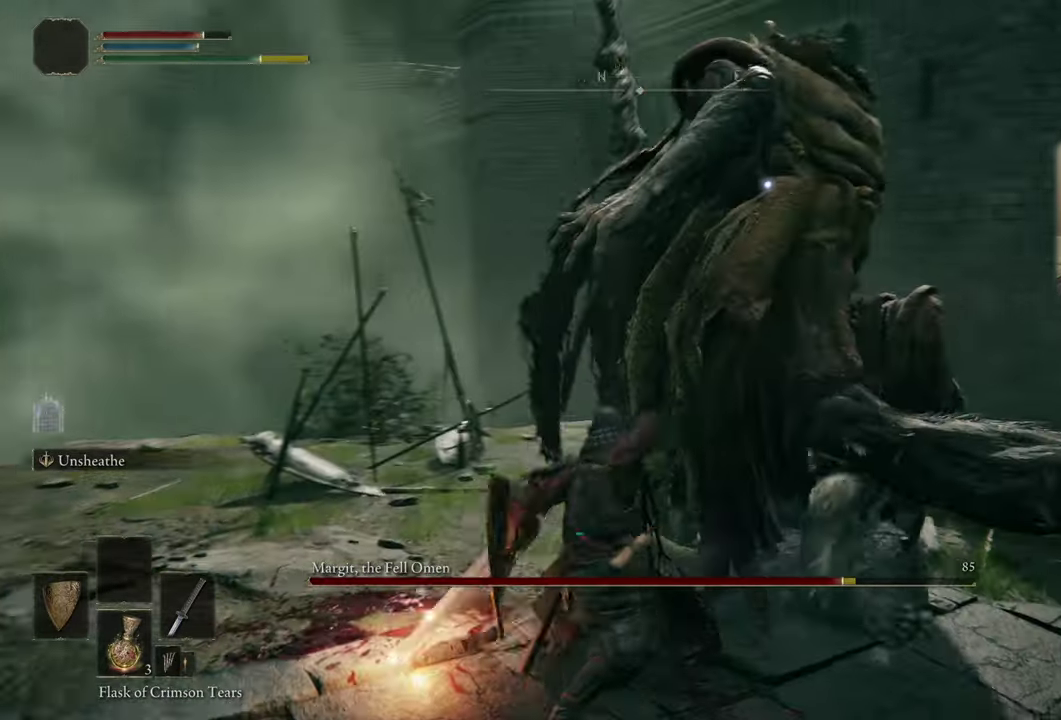
{"dt_ms": 400, "buttons": [], "left_stick": "up", "right_stick": "center", "events": [[84, "left_stick", "up"]]}
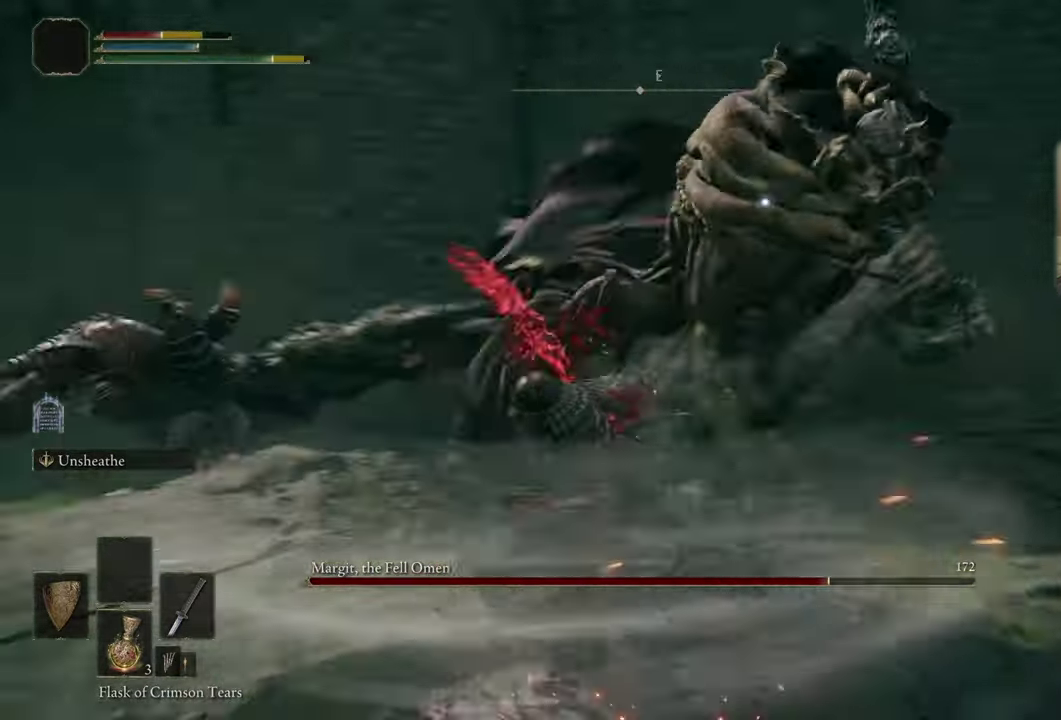
{"dt_ms": 400, "buttons": [], "left_stick": "center", "right_stick": "center", "events": [[184, "left_stick", "center"]]}
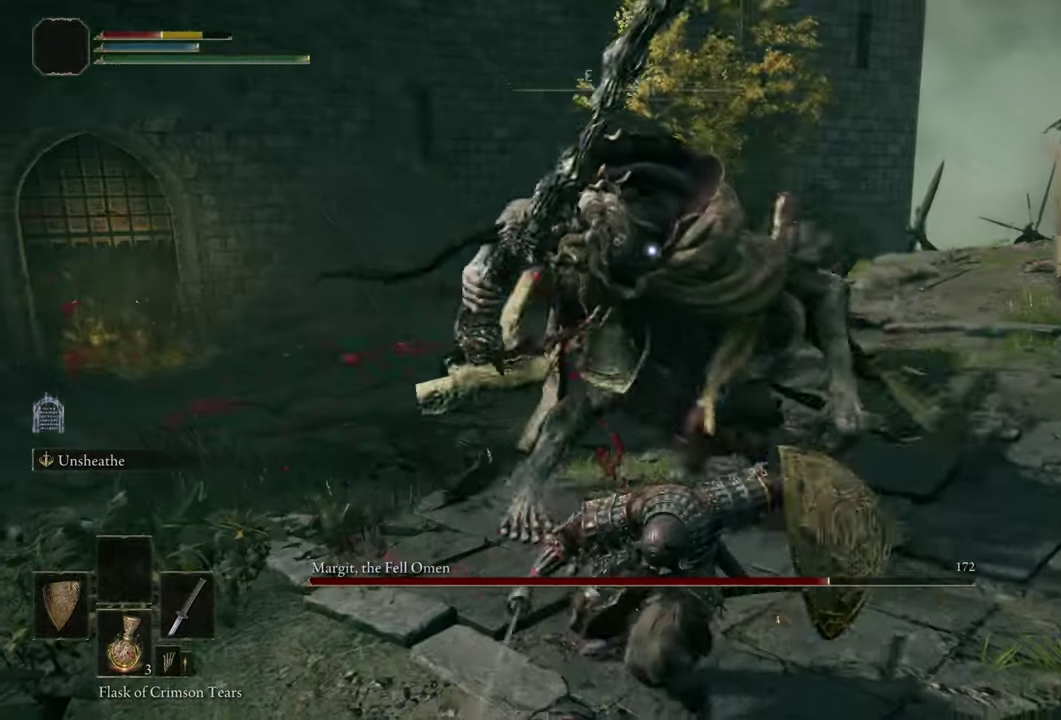
{"dt_ms": 500, "buttons": [], "left_stick": "up-right", "right_stick": "center", "events": [[200, "left_stick", "right"], [367, "left_stick", "up-right"]]}
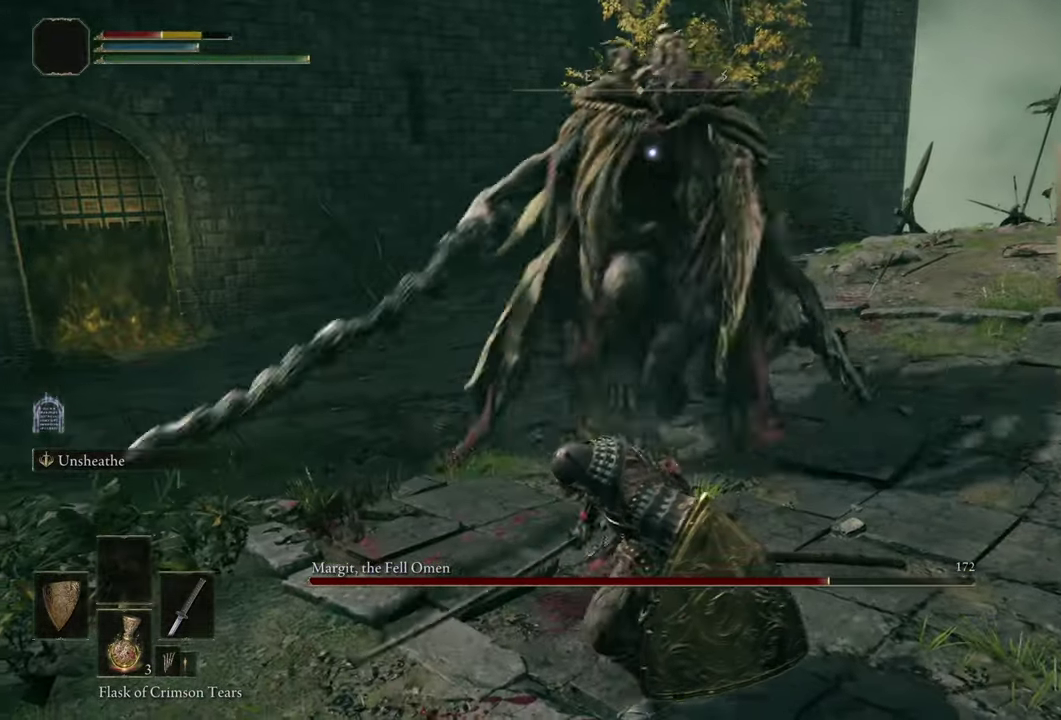
{"dt_ms": 400, "buttons": [], "left_stick": "down-right", "right_stick": "center", "events": [[350, "left_stick", "down-right"]]}
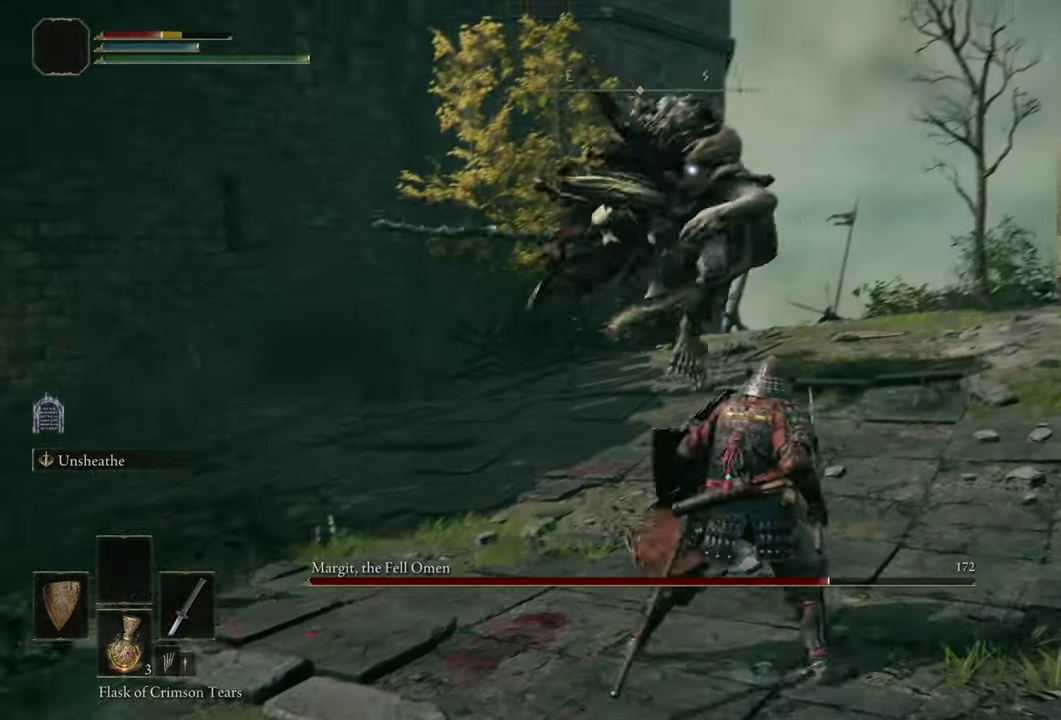
{"dt_ms": 500, "buttons": [], "left_stick": "down-right", "right_stick": "center", "events": [[150, "SQUARE", "down"], [217, "SQUARE", "up"]]}
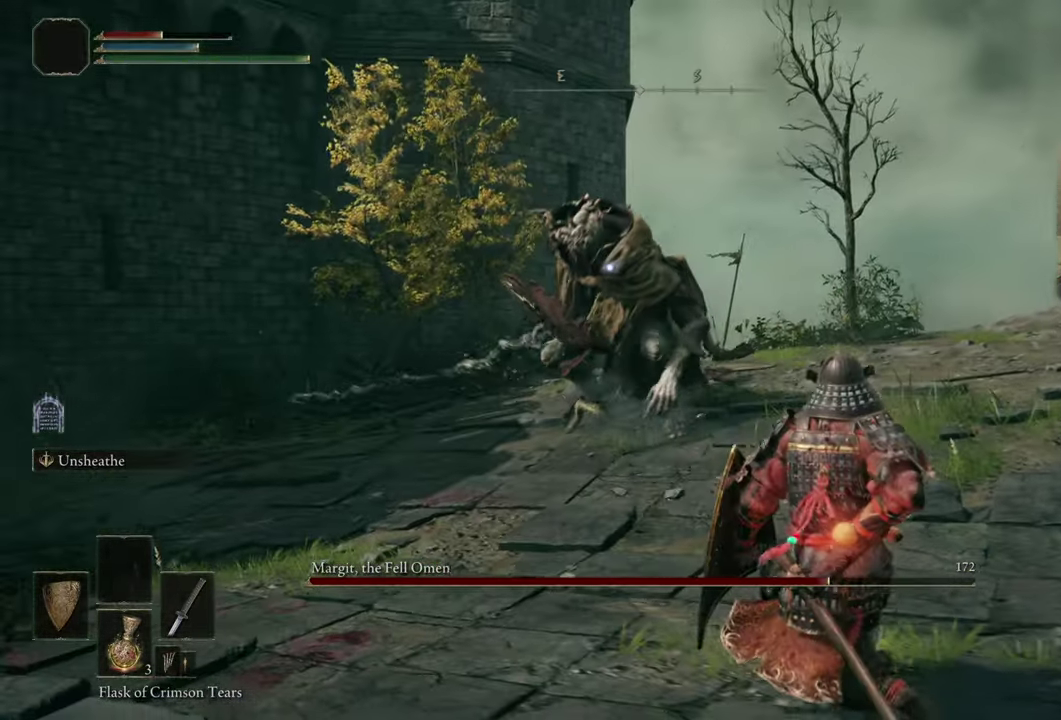
{"dt_ms": 500, "buttons": [], "left_stick": "down-right", "right_stick": "center", "events": []}
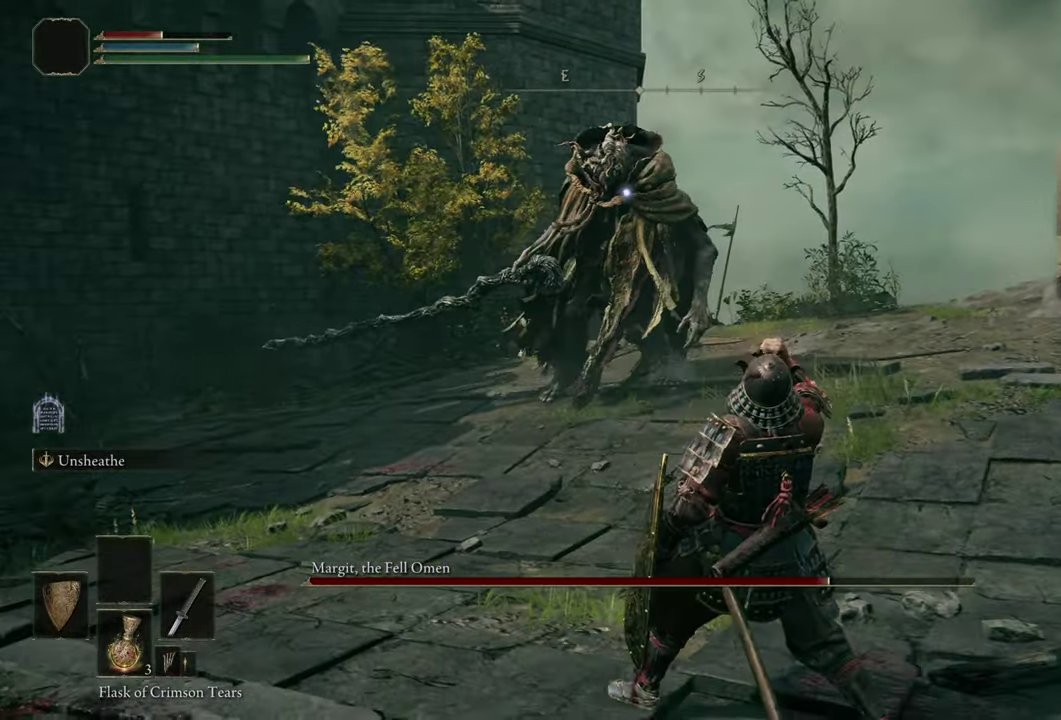
{"dt_ms": 400, "buttons": [], "left_stick": "up", "right_stick": "center", "events": [[84, "left_stick", "up-right"], [317, "left_stick", "up"]]}
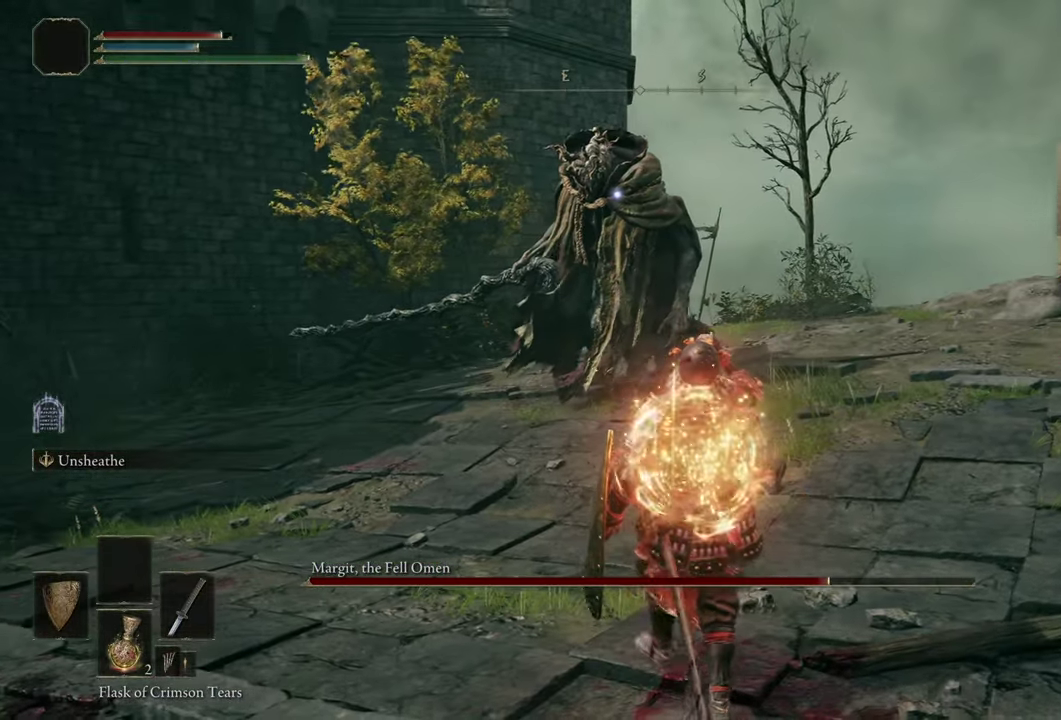
{"dt_ms": 300, "buttons": [], "left_stick": "up", "right_stick": "center", "events": []}
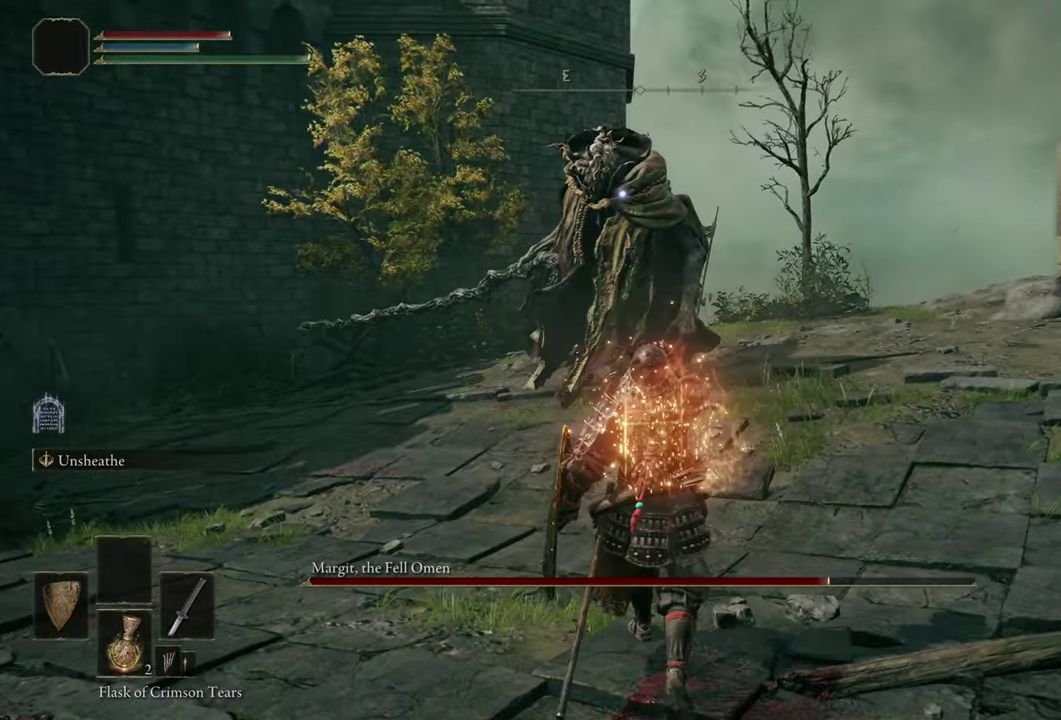
{"dt_ms": 500, "buttons": [], "left_stick": "up", "right_stick": "center", "events": []}
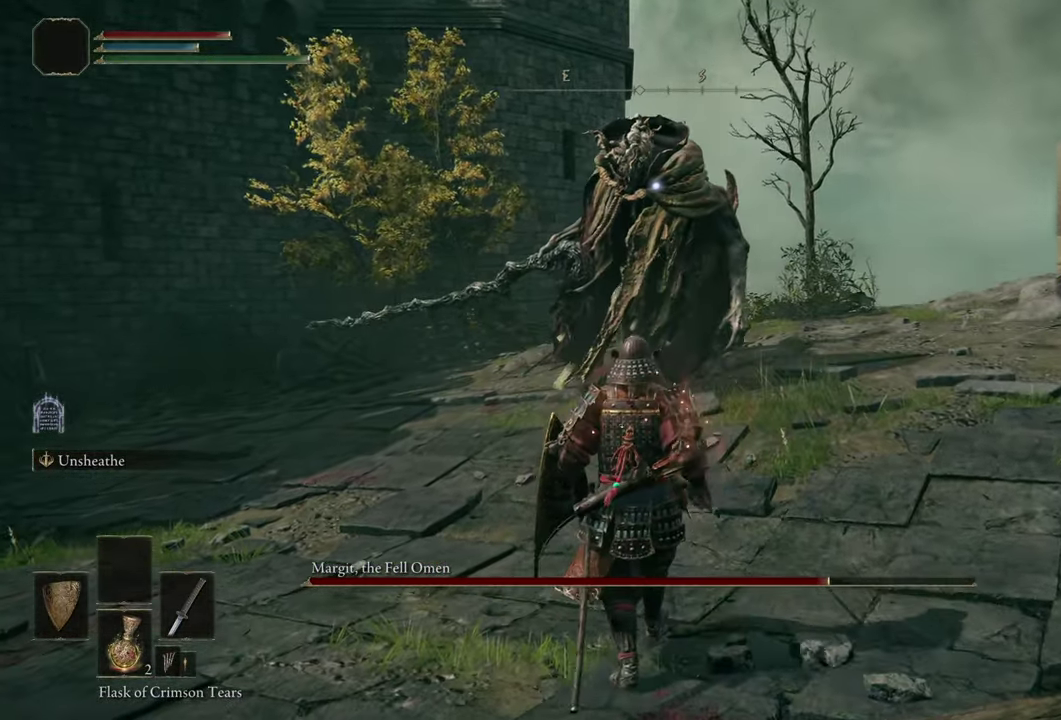
{"dt_ms": 500, "buttons": [], "left_stick": "up", "right_stick": "center", "events": []}
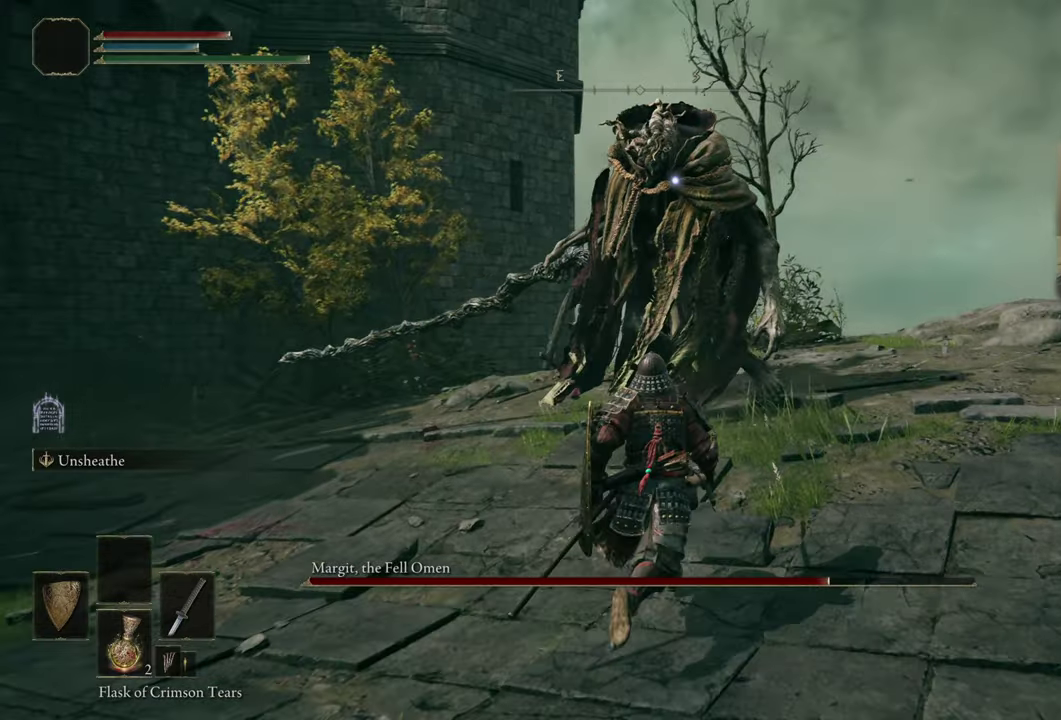
{"dt_ms": 400, "buttons": [], "left_stick": "up", "right_stick": "center", "events": []}
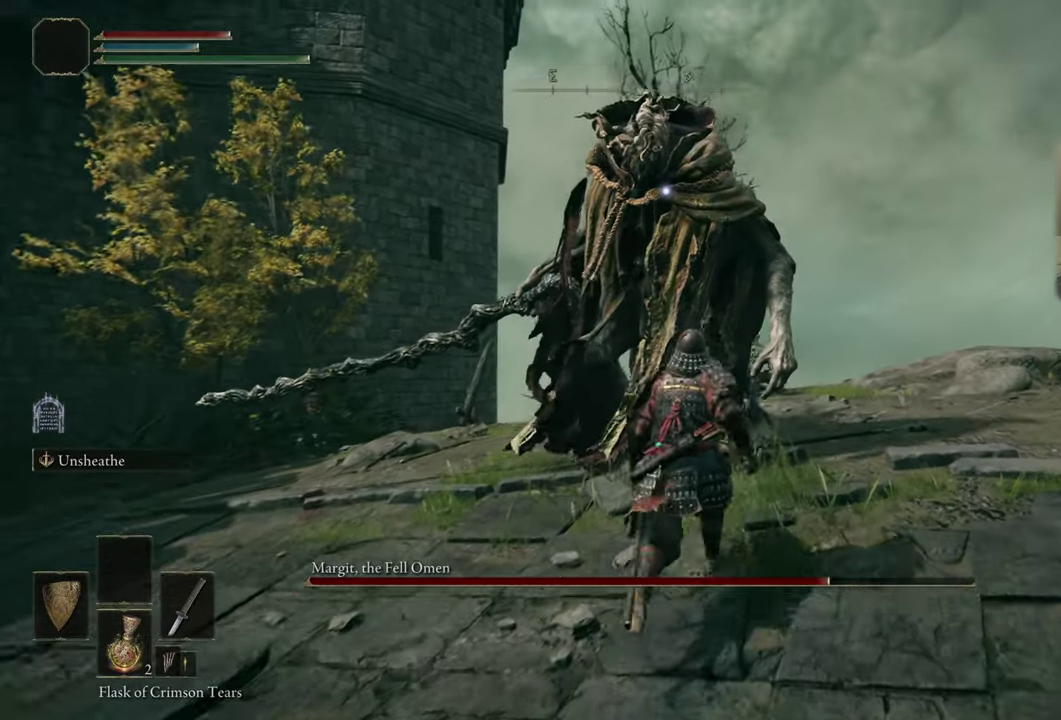
{"dt_ms": 500, "buttons": [], "left_stick": "center", "right_stick": "center", "events": [[466, "left_stick", "center"]]}